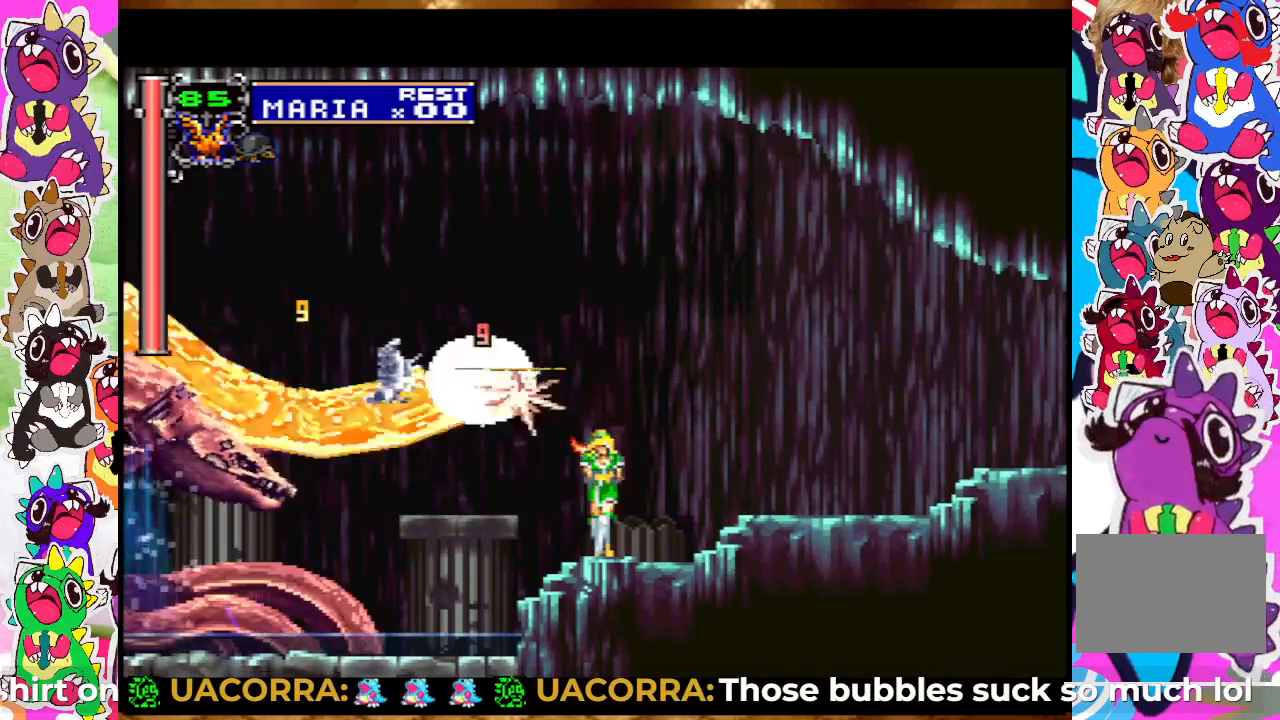
Gameplay with a controller (PlayStation layout); each line is a JSON object with the inputs held at the frame after it. "events" lists button and stick changes between this image and that frame as [ms after this image, input, new state], when the widget could be followed in between. Not read: L3 R3.
{"buttons": [], "left_stick": "center", "right_stick": "center", "events": [[17, "SQUARE", "down"], [67, "SQUARE", "up"], [133, "SQUARE", "down"], [200, "SQUARE", "up"], [283, "SQUARE", "down"], [350, "SQUARE", "up"], [383, "SQUARE", "down"], [417, "DPAD_UP", "up"], [483, "SQUARE", "up"]]}
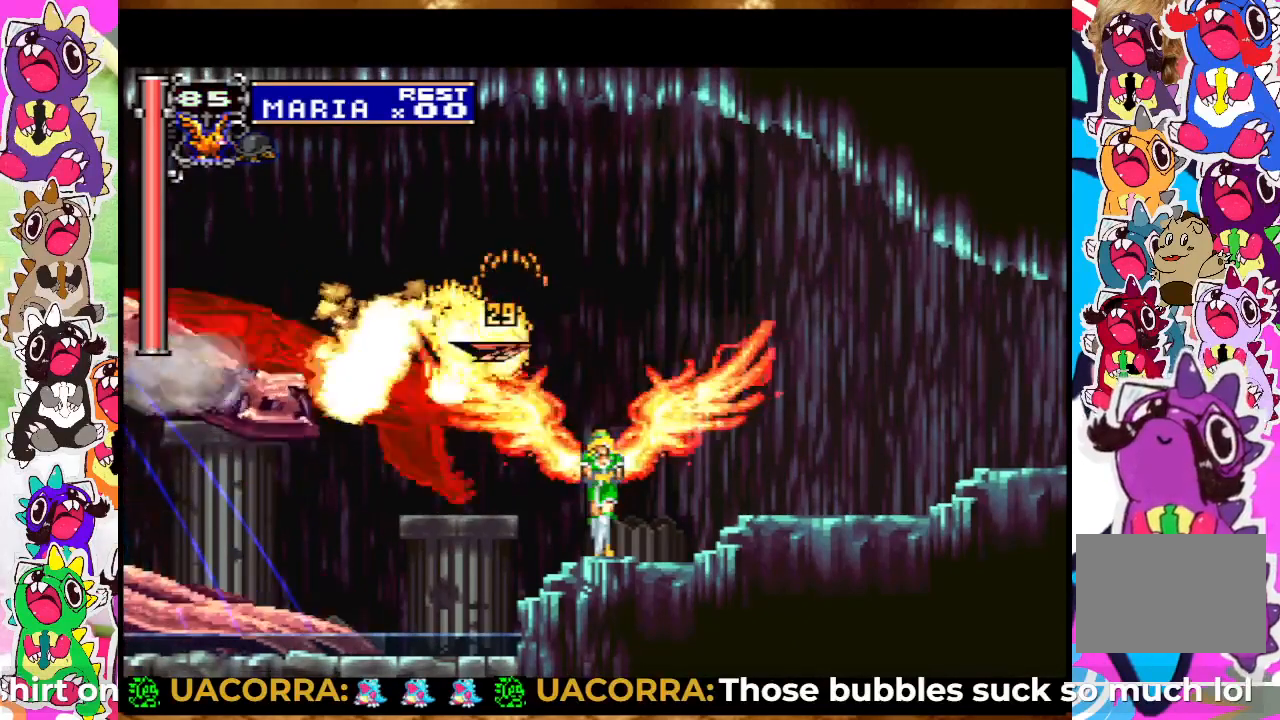
{"buttons": [], "left_stick": "center", "right_stick": "center", "events": [[17, "SQUARE", "down"], [83, "SQUARE", "up"], [133, "SQUARE", "down"], [350, "SQUARE", "up"], [400, "SQUARE", "down"], [450, "SQUARE", "up"]]}
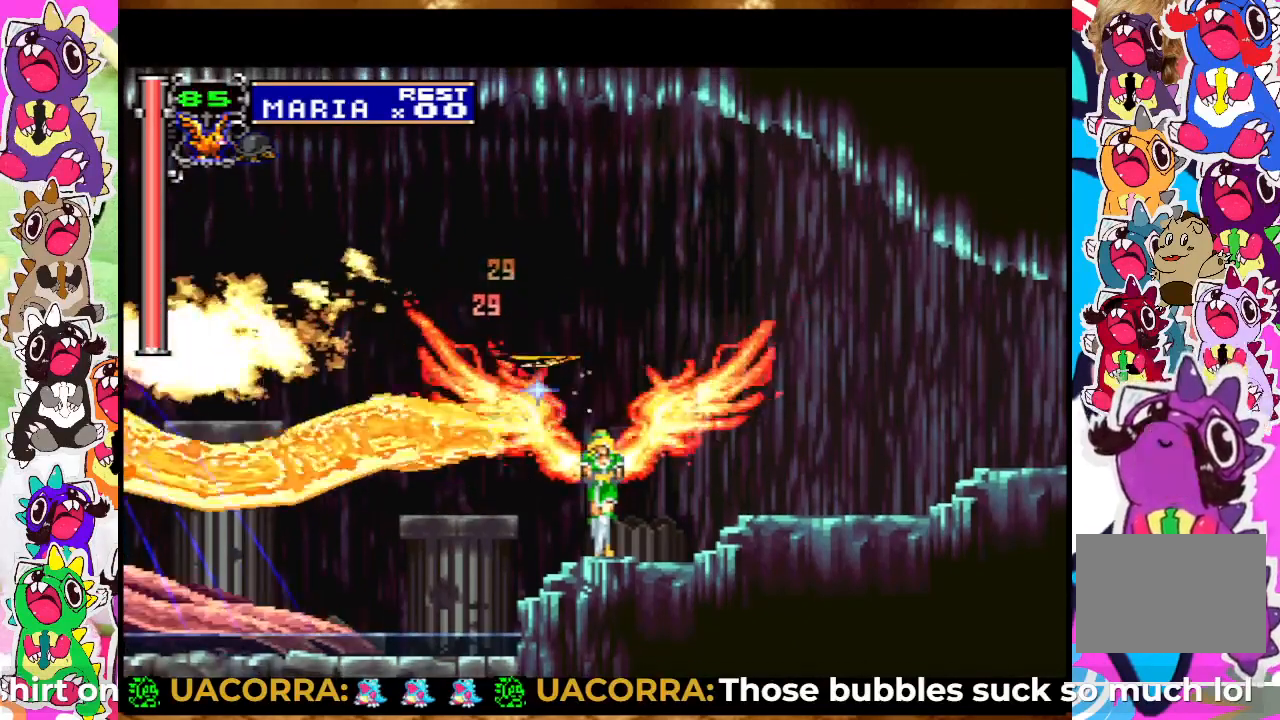
{"buttons": ["CROSS", "SQUARE"], "left_stick": "center", "right_stick": "center", "events": [[83, "SQUARE", "down"], [217, "SQUARE", "up"], [317, "SQUARE", "down"], [417, "CROSS", "down"]]}
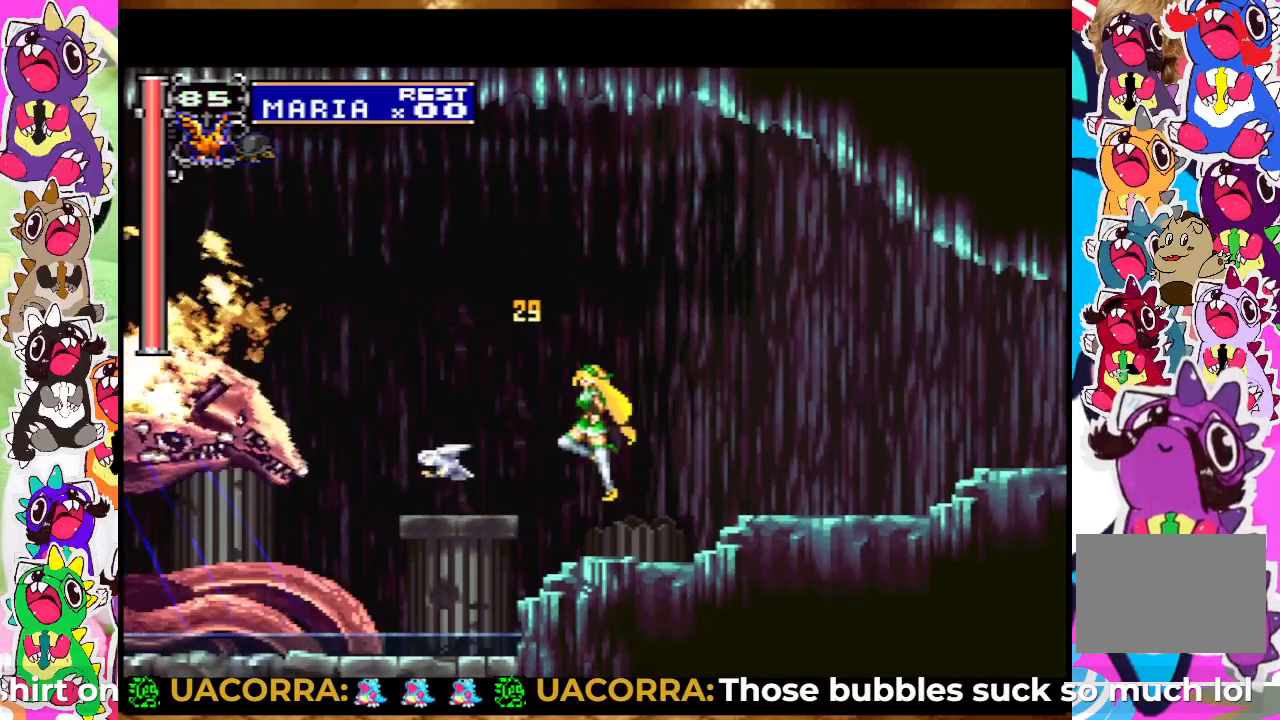
{"buttons": ["CROSS", "SQUARE"], "left_stick": "center", "right_stick": "center", "events": [[117, "CROSS", "up"], [367, "CROSS", "down"]]}
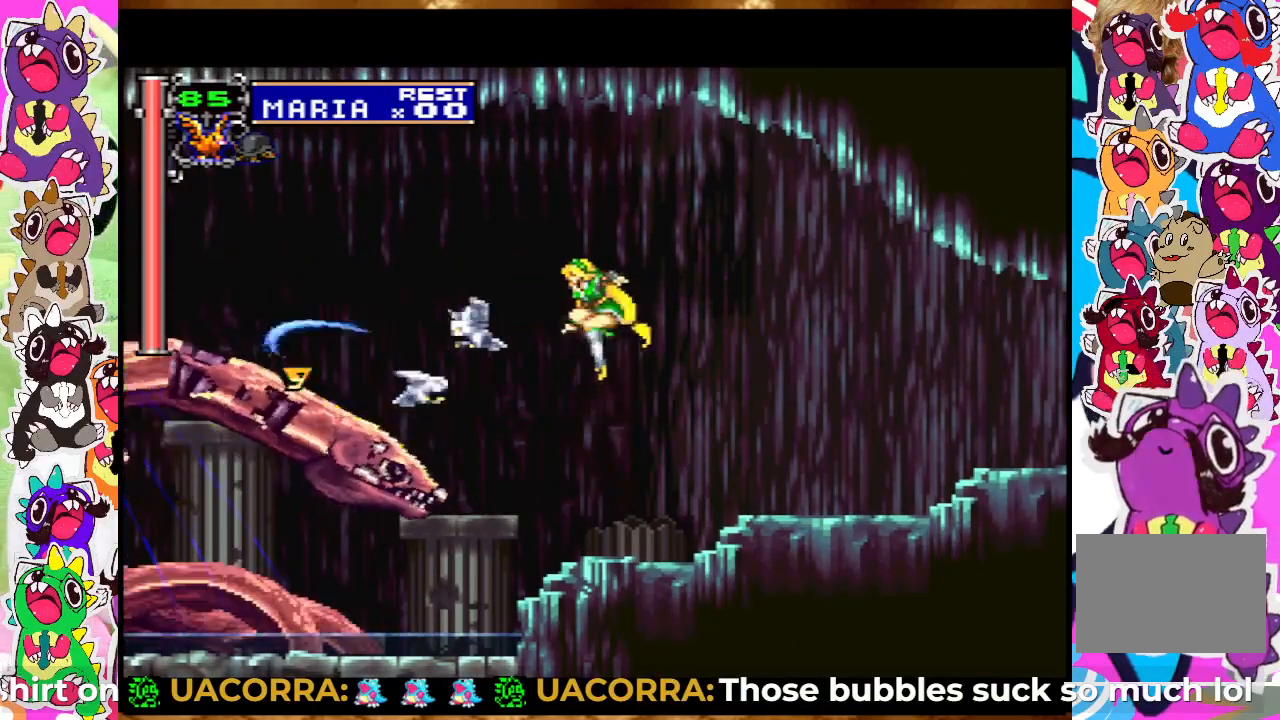
{"buttons": ["CROSS", "SQUARE"], "left_stick": "center", "right_stick": "center", "events": [[33, "CROSS", "up"], [50, "SQUARE", "up"], [150, "CROSS", "down"], [167, "SQUARE", "down"]]}
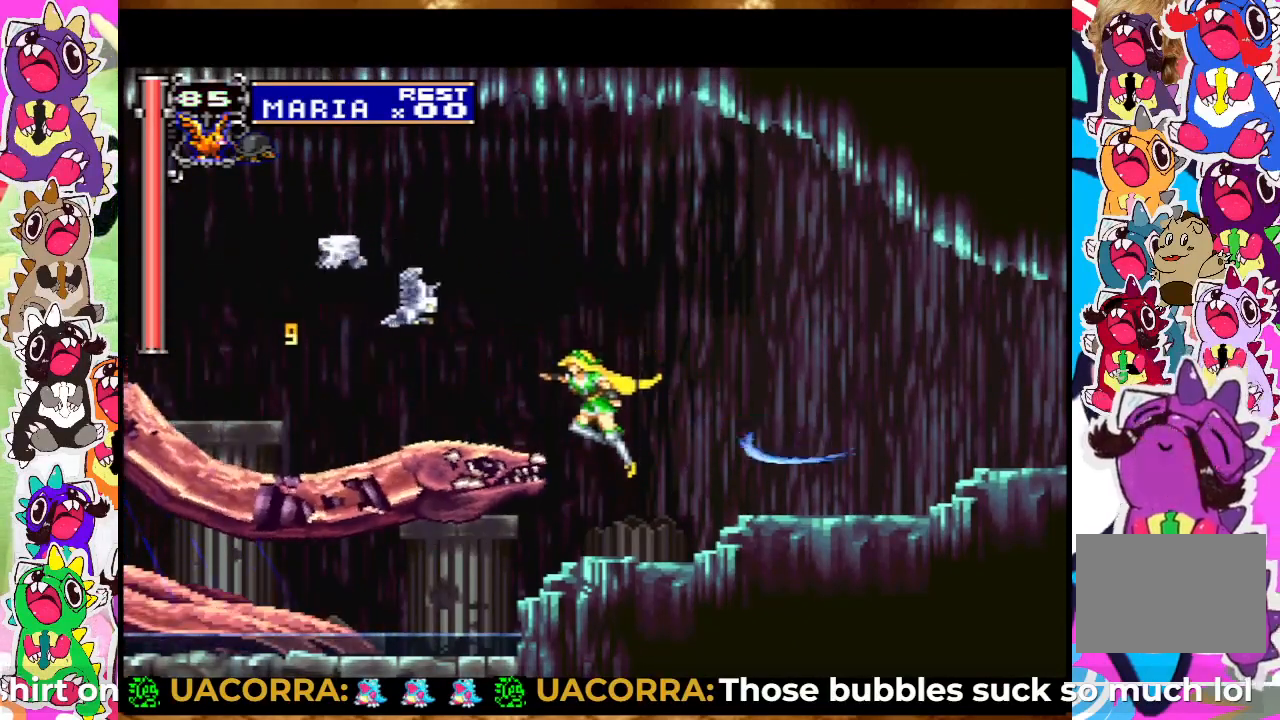
{"buttons": [], "left_stick": "center", "right_stick": "center", "events": [[67, "CROSS", "up"], [67, "SQUARE", "up"], [133, "SQUARE", "down"], [183, "SQUARE", "up"], [267, "SQUARE", "down"], [333, "SQUARE", "up"], [400, "SQUARE", "down"], [450, "SQUARE", "up"]]}
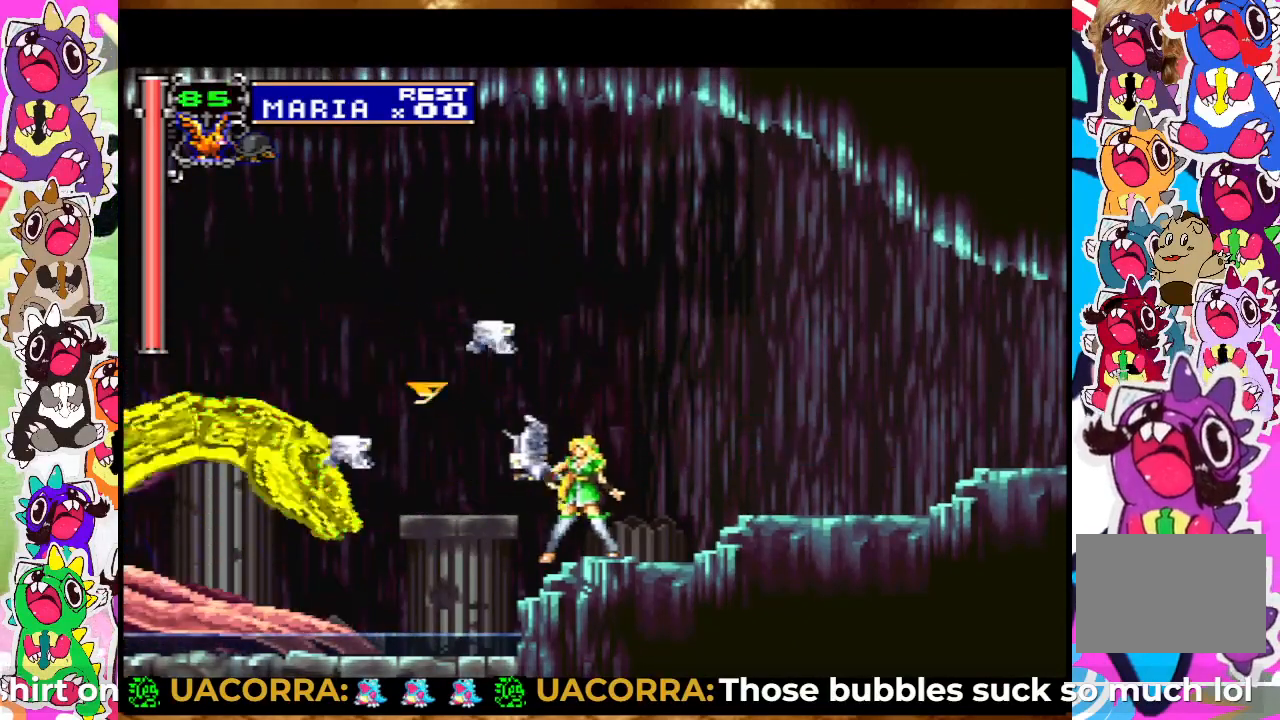
{"buttons": ["DPAD_UP"], "left_stick": "center", "right_stick": "center", "events": [[17, "DPAD_UP", "down"], [17, "SQUARE", "down"], [83, "SQUARE", "up"], [133, "SQUARE", "down"], [217, "SQUARE", "up"], [233, "SQUARE", "down"], [317, "SQUARE", "up"], [367, "SQUARE", "down"], [417, "SQUARE", "up"]]}
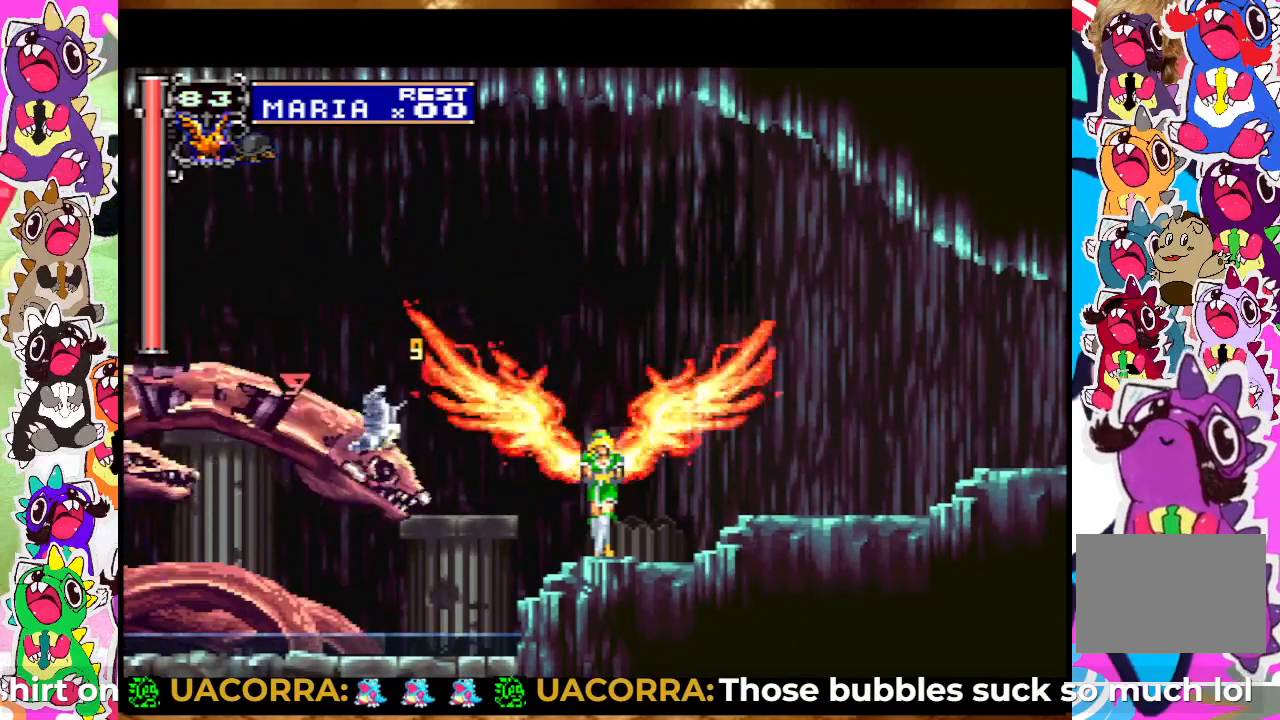
{"buttons": ["SQUARE"], "left_stick": "center", "right_stick": "center", "events": [[17, "SQUARE", "down"], [67, "SQUARE", "up"], [117, "SQUARE", "down"], [167, "DPAD_UP", "up"], [167, "SQUARE", "up"], [250, "SQUARE", "down"], [300, "SQUARE", "up"], [367, "SQUARE", "down"], [417, "SQUARE", "up"], [467, "SQUARE", "down"]]}
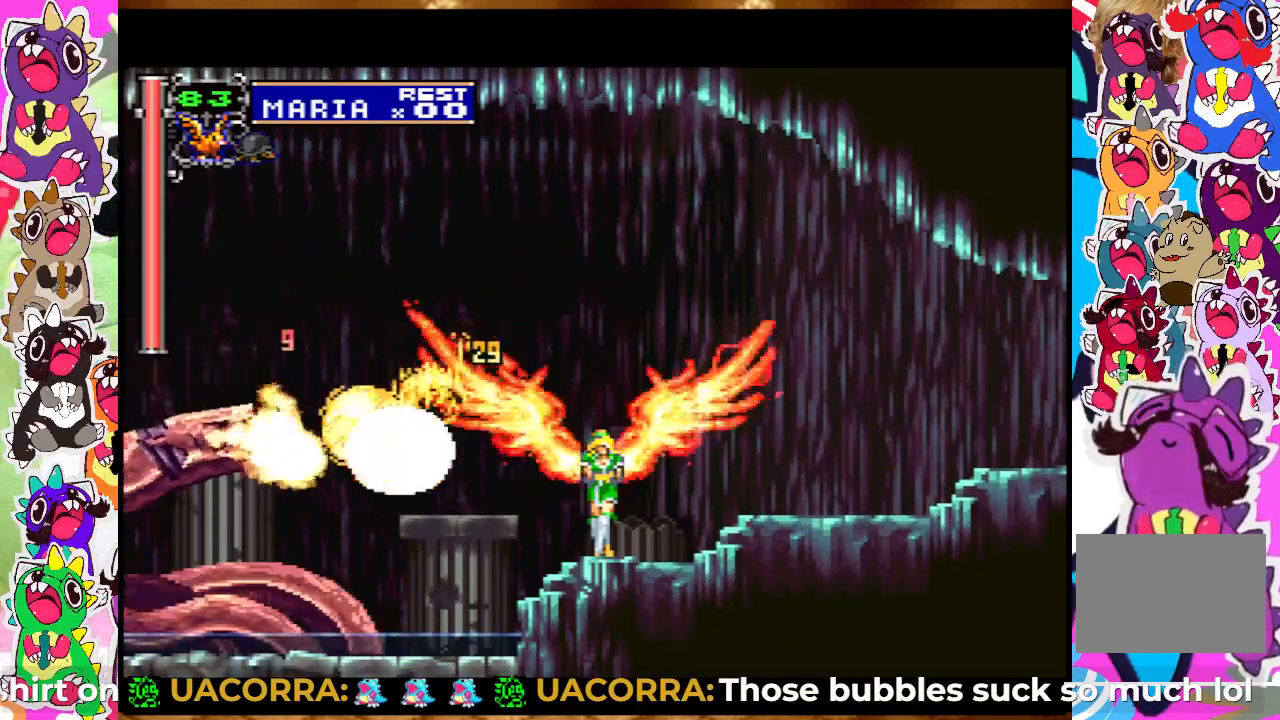
{"buttons": ["SQUARE"], "left_stick": "center", "right_stick": "center", "events": [[33, "SQUARE", "up"], [100, "SQUARE", "down"], [183, "SQUARE", "up"], [250, "SQUARE", "down"], [300, "SQUARE", "up"], [467, "SQUARE", "down"]]}
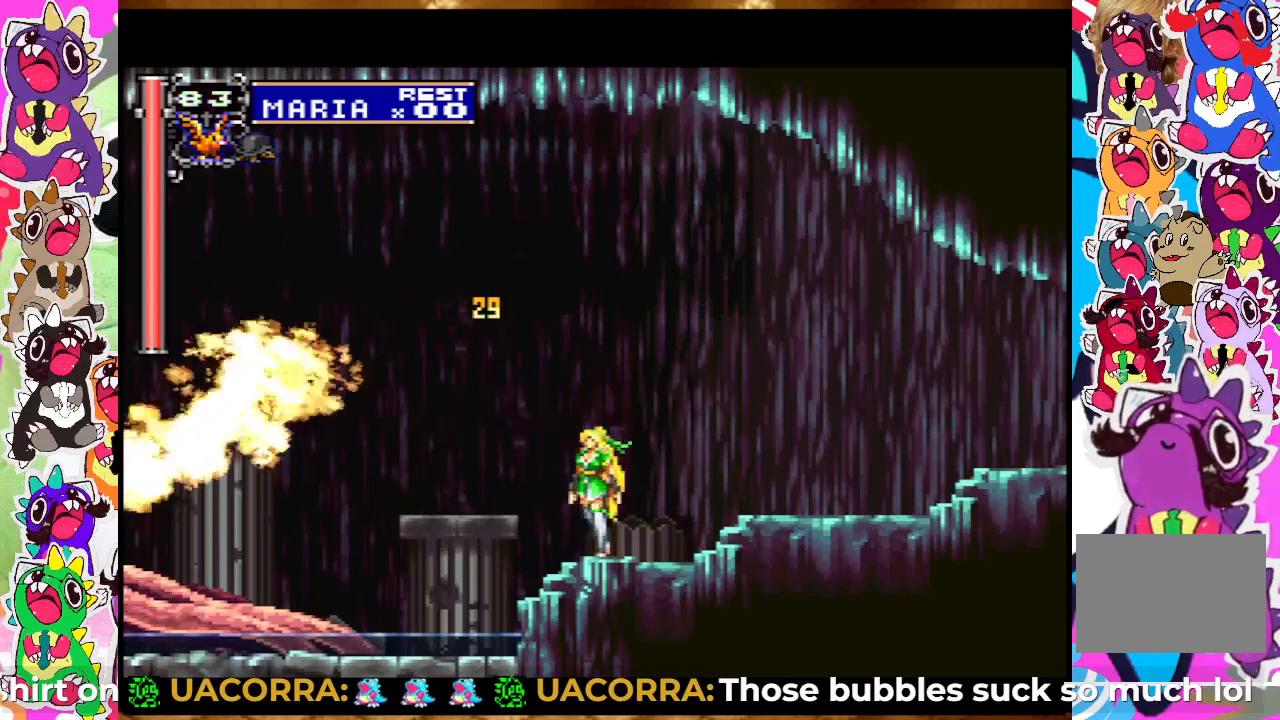
{"buttons": [], "left_stick": "center", "right_stick": "center", "events": [[33, "SQUARE", "up"], [167, "SQUARE", "down"], [250, "SQUARE", "up"], [300, "SQUARE", "down"], [400, "SQUARE", "up"], [417, "SQUARE", "down"], [500, "SQUARE", "up"]]}
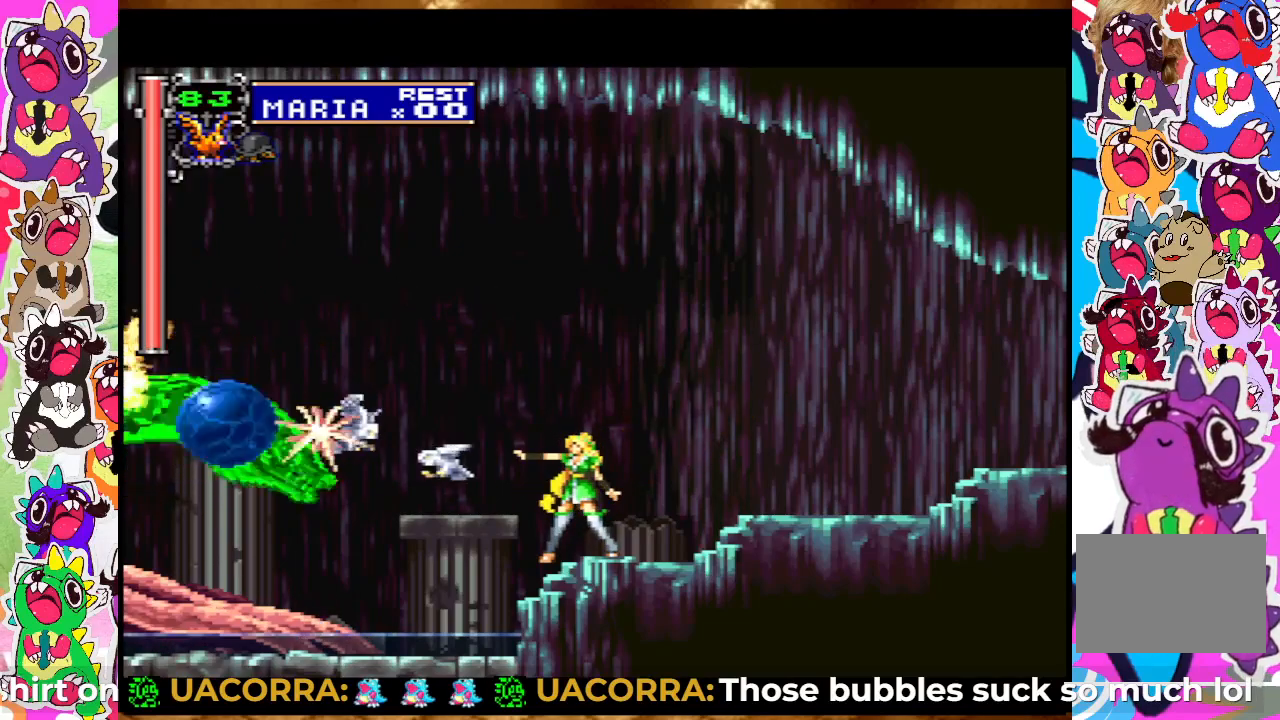
{"buttons": ["DPAD_UP"], "left_stick": "center", "right_stick": "center", "events": [[67, "SQUARE", "down"], [83, "DPAD_UP", "down"], [133, "SQUARE", "up"], [200, "SQUARE", "down"], [233, "SQUARE", "up"], [300, "SQUARE", "down"], [350, "SQUARE", "up"], [417, "SQUARE", "down"], [500, "SQUARE", "up"]]}
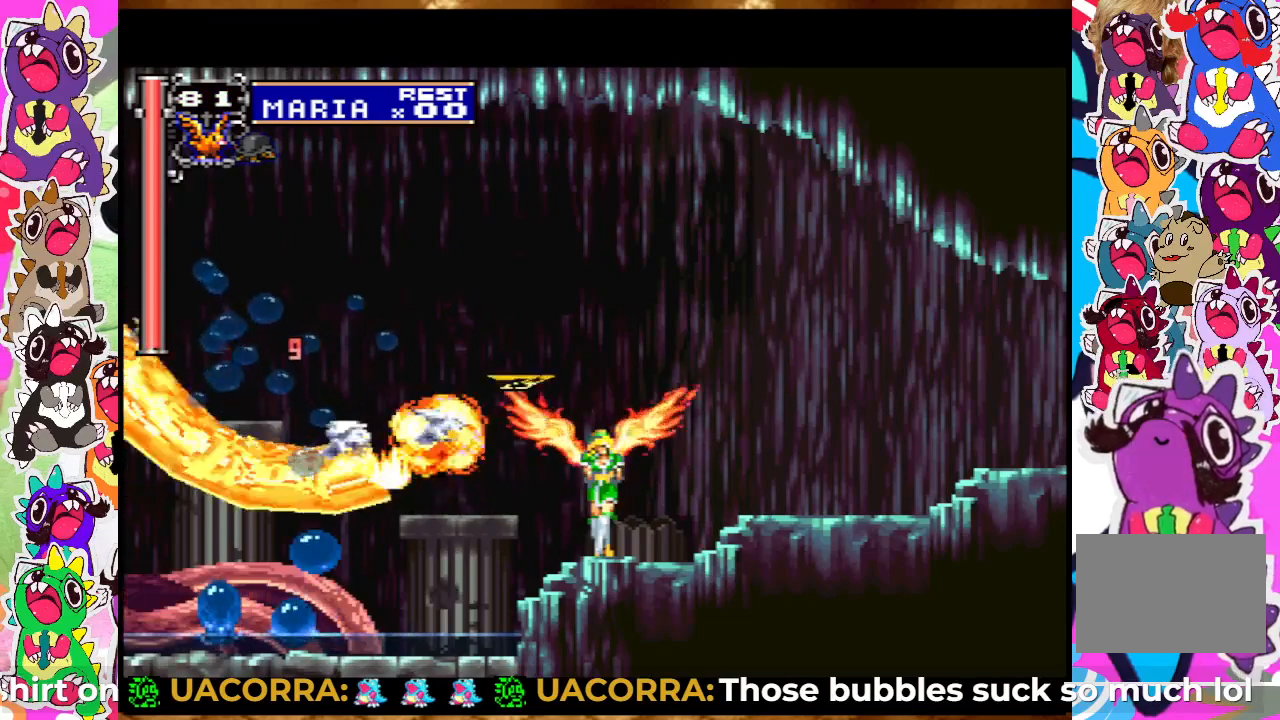
{"buttons": [], "left_stick": "center", "right_stick": "center", "events": [[67, "SQUARE", "down"], [100, "SQUARE", "up"], [167, "SQUARE", "down"], [250, "SQUARE", "up"], [267, "DPAD_UP", "up"], [300, "SQUARE", "down"], [383, "SQUARE", "up"]]}
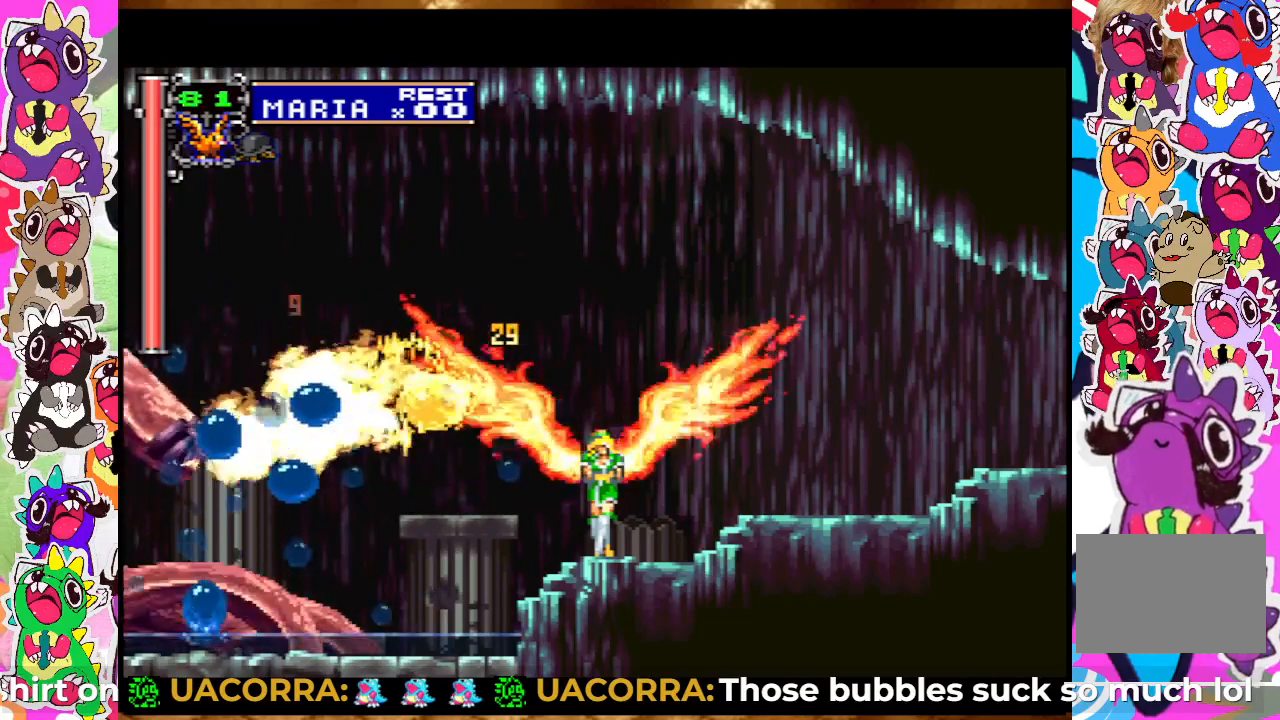
{"buttons": [], "left_stick": "center", "right_stick": "center", "events": [[83, "SQUARE", "down"], [167, "SQUARE", "up"], [267, "SQUARE", "down"], [317, "SQUARE", "up"]]}
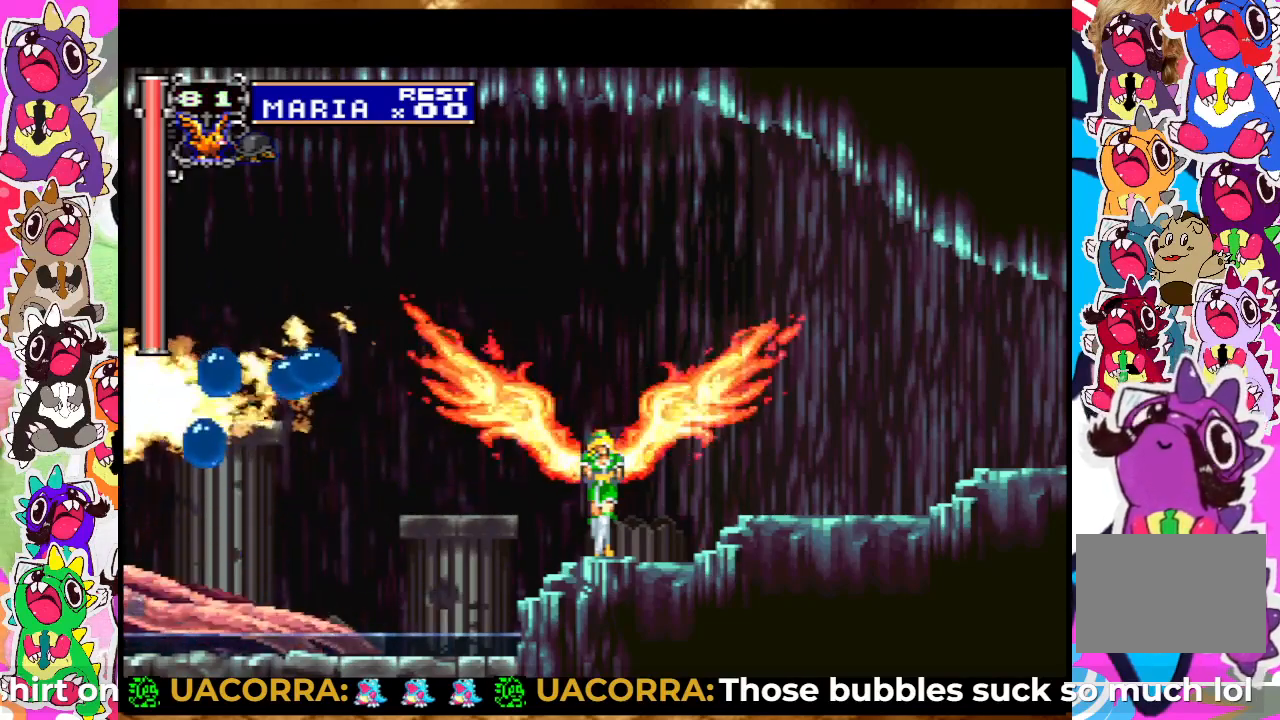
{"buttons": [], "left_stick": "center", "right_stick": "center", "events": [[50, "CROSS", "down"], [133, "SQUARE", "down"], [167, "CROSS", "up"], [183, "SQUARE", "up"], [283, "SQUARE", "down"], [317, "SQUARE", "up"], [433, "SQUARE", "down"], [467, "SQUARE", "up"]]}
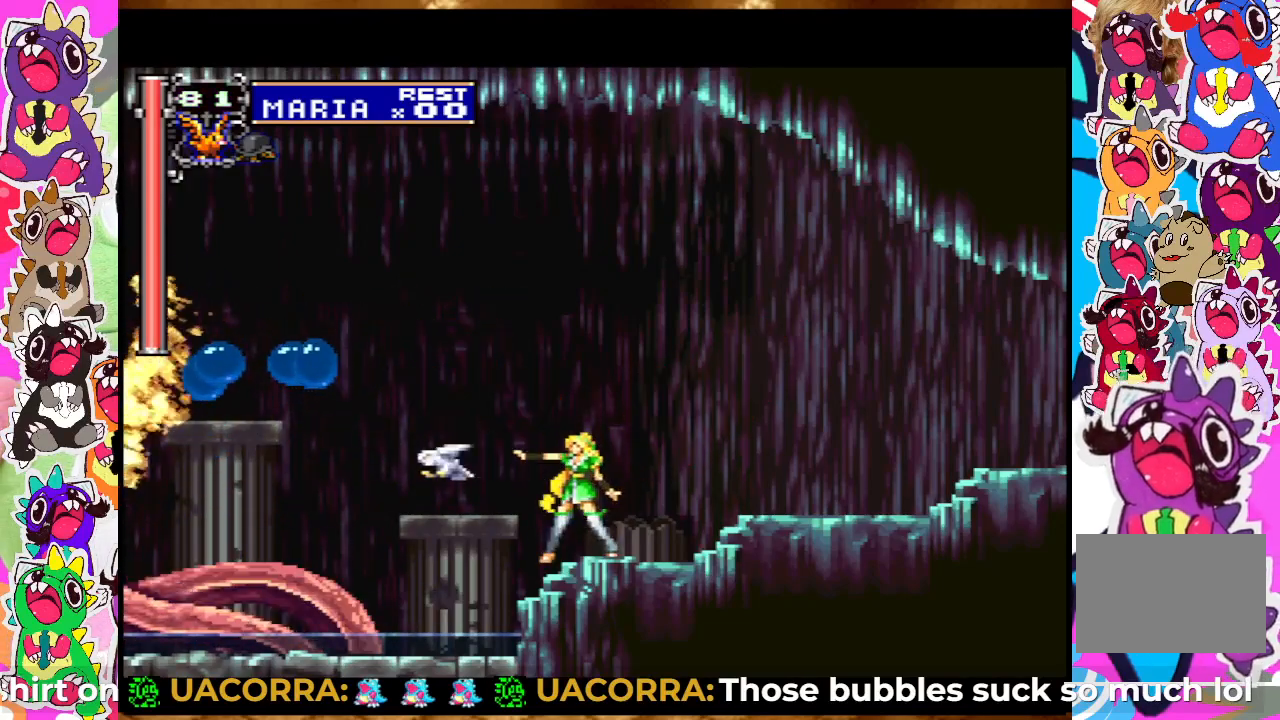
{"buttons": ["DPAD_LEFT"], "left_stick": "center", "right_stick": "center", "events": [[67, "CROSS", "down"], [167, "SQUARE", "down"], [217, "CROSS", "up"], [233, "SQUARE", "up"], [267, "DPAD_LEFT", "down"], [317, "SQUARE", "down"], [367, "SQUARE", "up"], [433, "SQUARE", "down"], [500, "SQUARE", "up"]]}
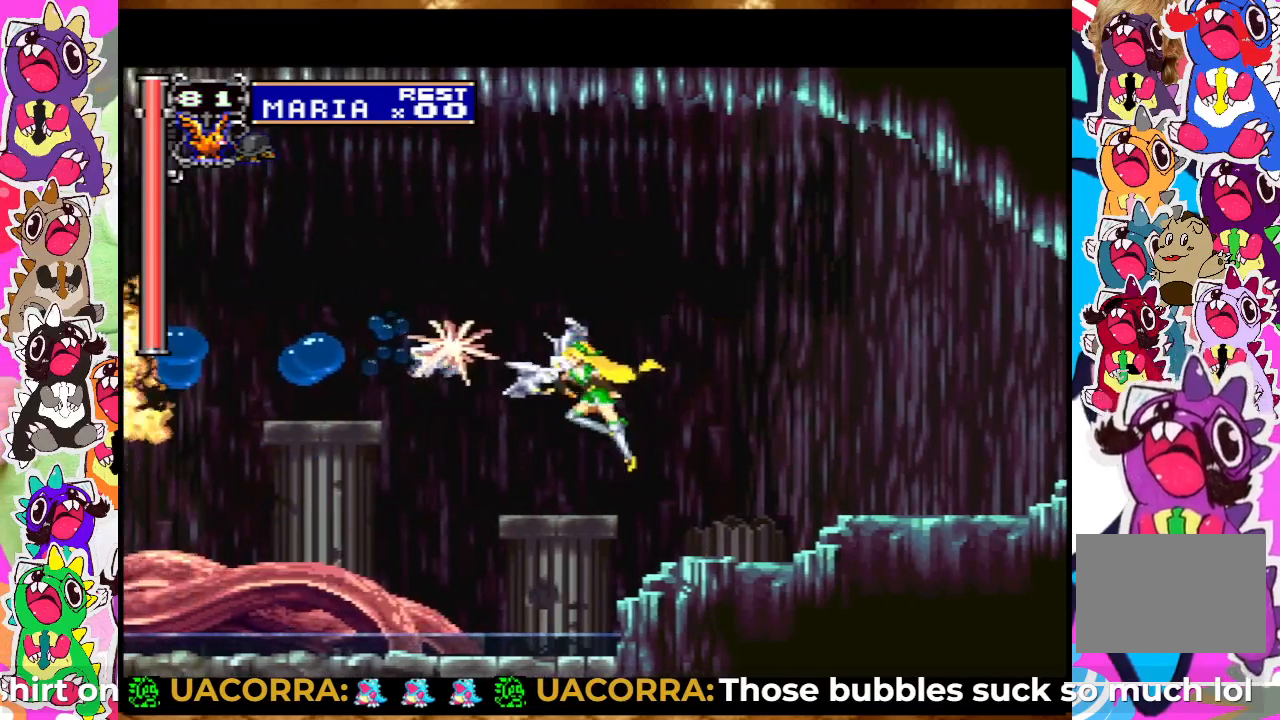
{"buttons": ["DPAD_LEFT"], "left_stick": "center", "right_stick": "center", "events": [[67, "SQUARE", "down"], [133, "SQUARE", "up"], [150, "SQUARE", "down"], [250, "SQUARE", "up"], [317, "SQUARE", "down"], [383, "SQUARE", "up"], [417, "SQUARE", "down"], [500, "SQUARE", "up"]]}
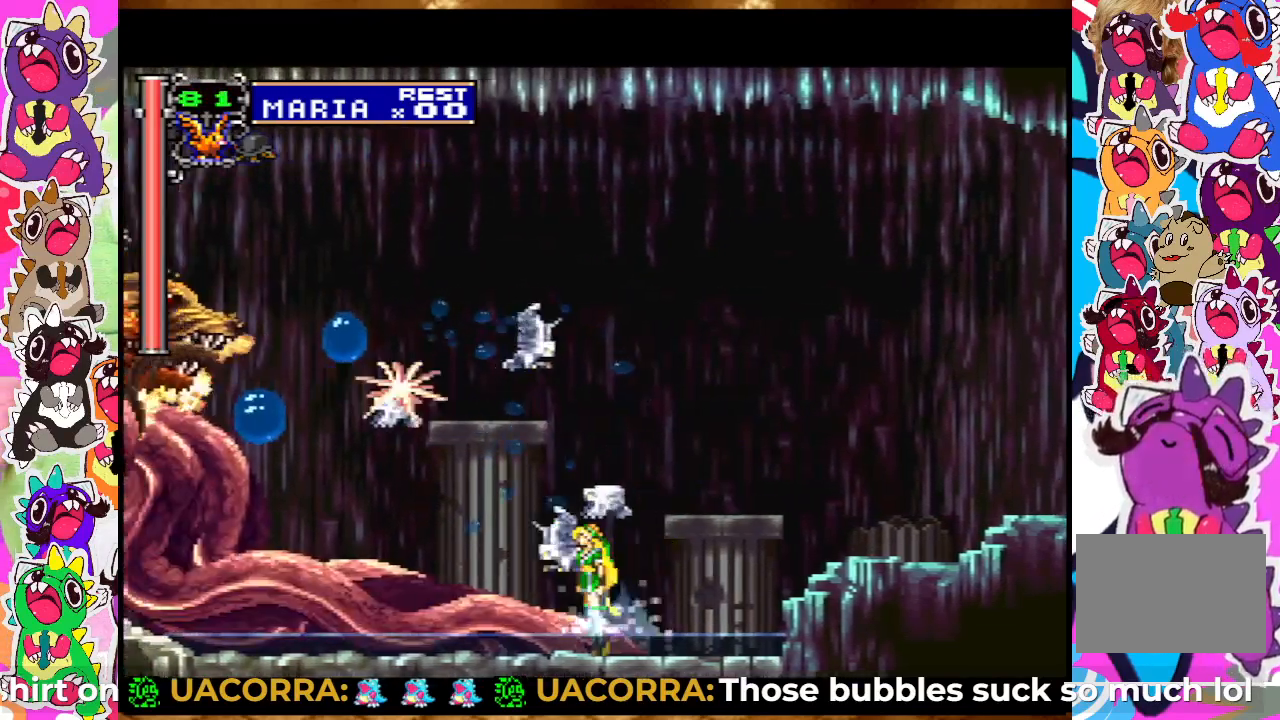
{"buttons": ["SQUARE"], "left_stick": "center", "right_stick": "center", "events": [[50, "SQUARE", "down"], [133, "SQUARE", "up"], [250, "SQUARE", "down"], [350, "DPAD_LEFT", "up"], [350, "SQUARE", "up"], [500, "SQUARE", "down"]]}
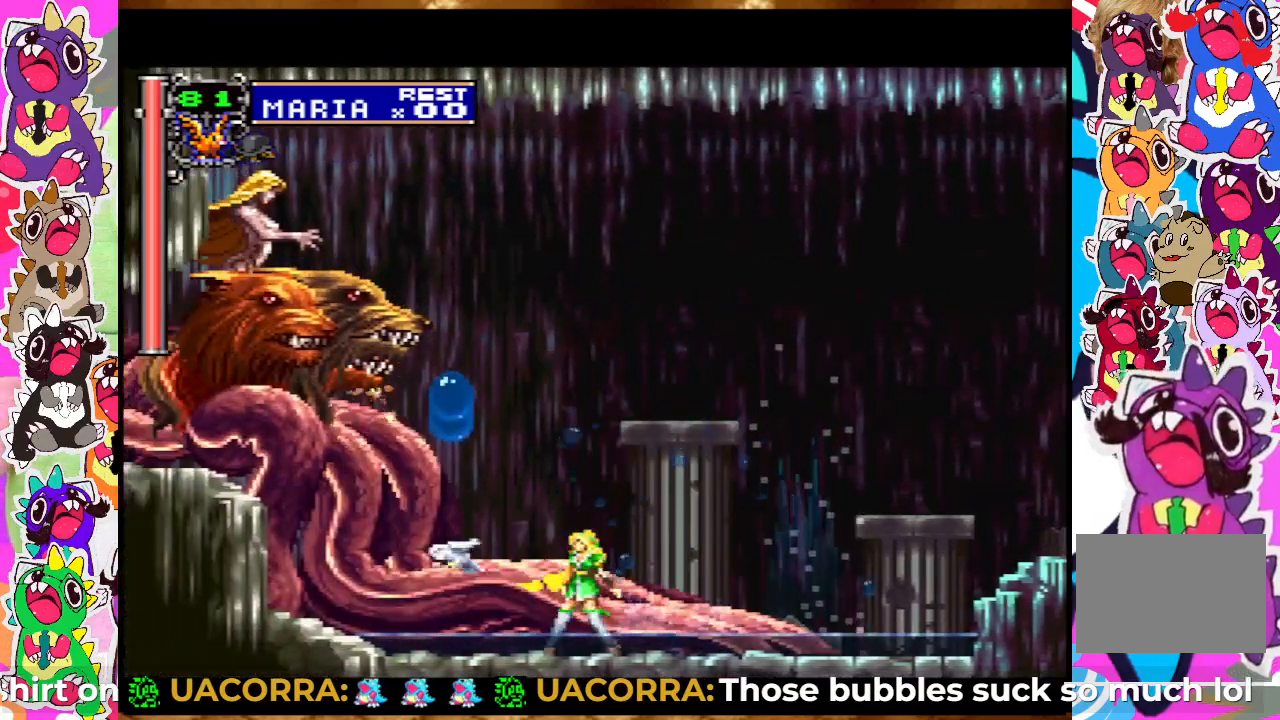
{"buttons": ["DPAD_UP"], "left_stick": "center", "right_stick": "center", "events": [[67, "SQUARE", "up"], [83, "DPAD_UP", "down"], [117, "CROSS", "down"], [200, "SQUARE", "down"], [217, "CROSS", "up"], [250, "SQUARE", "up"], [283, "SQUARE", "down"], [367, "SQUARE", "up"], [433, "SQUARE", "down"], [483, "SQUARE", "up"]]}
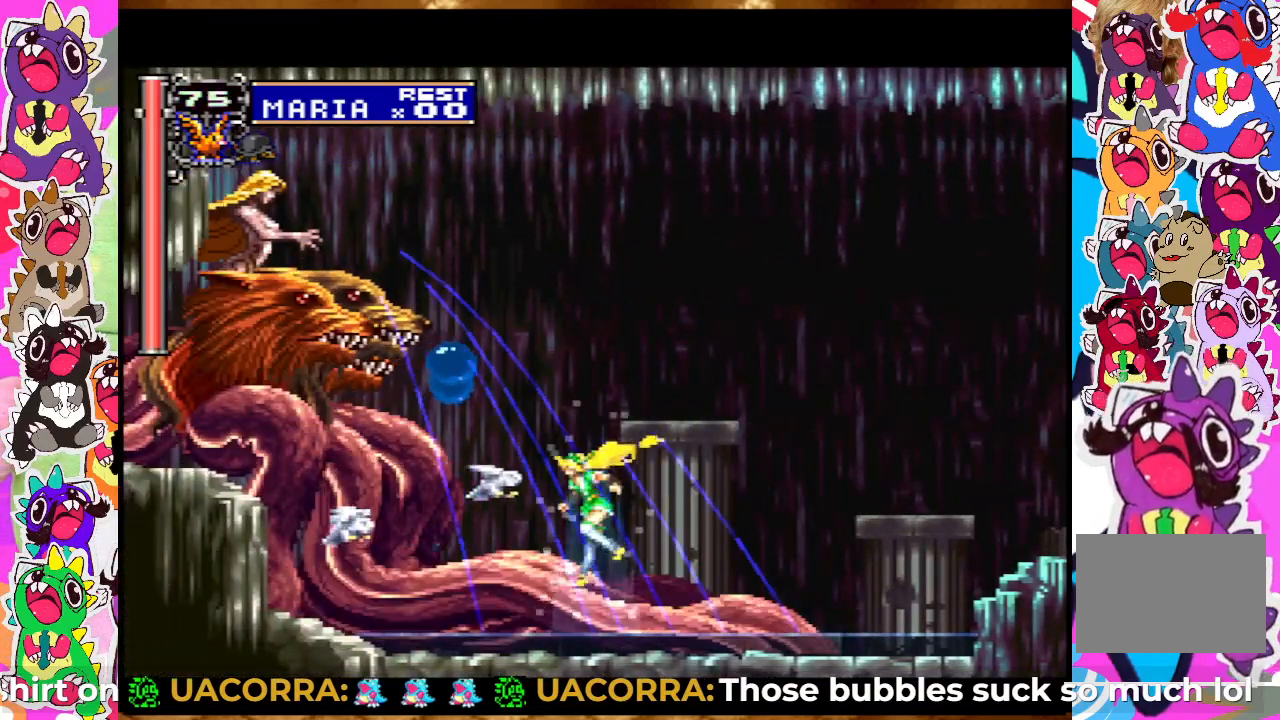
{"buttons": ["DPAD_UP"], "left_stick": "center", "right_stick": "center", "events": [[50, "SQUARE", "down"], [117, "SQUARE", "up"], [167, "SQUARE", "down"], [233, "SQUARE", "up"], [283, "SQUARE", "down"], [350, "SQUARE", "up"], [383, "SQUARE", "down"], [433, "SQUARE", "up"]]}
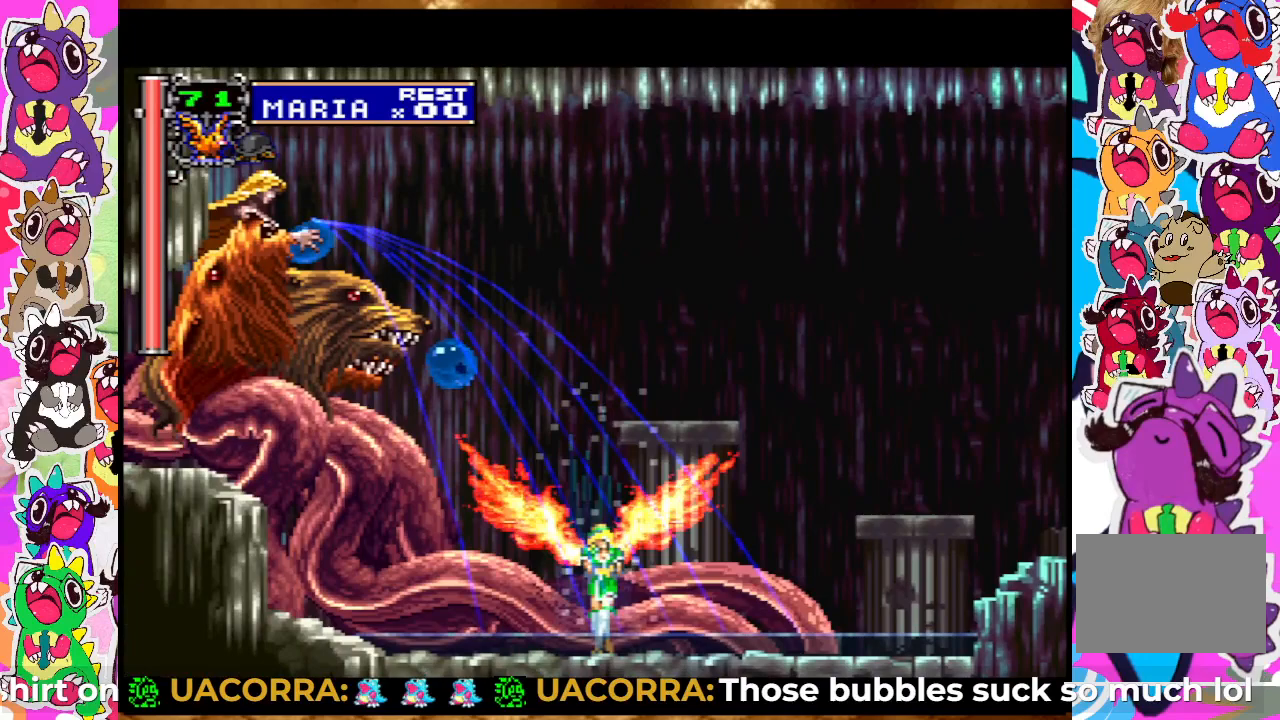
{"buttons": ["DPAD_RIGHT"], "left_stick": "center", "right_stick": "center", "events": [[17, "SQUARE", "down"], [117, "DPAD_UP", "up"], [200, "SQUARE", "up"], [217, "DPAD_RIGHT", "down"], [333, "CROSS", "down"], [467, "CROSS", "up"]]}
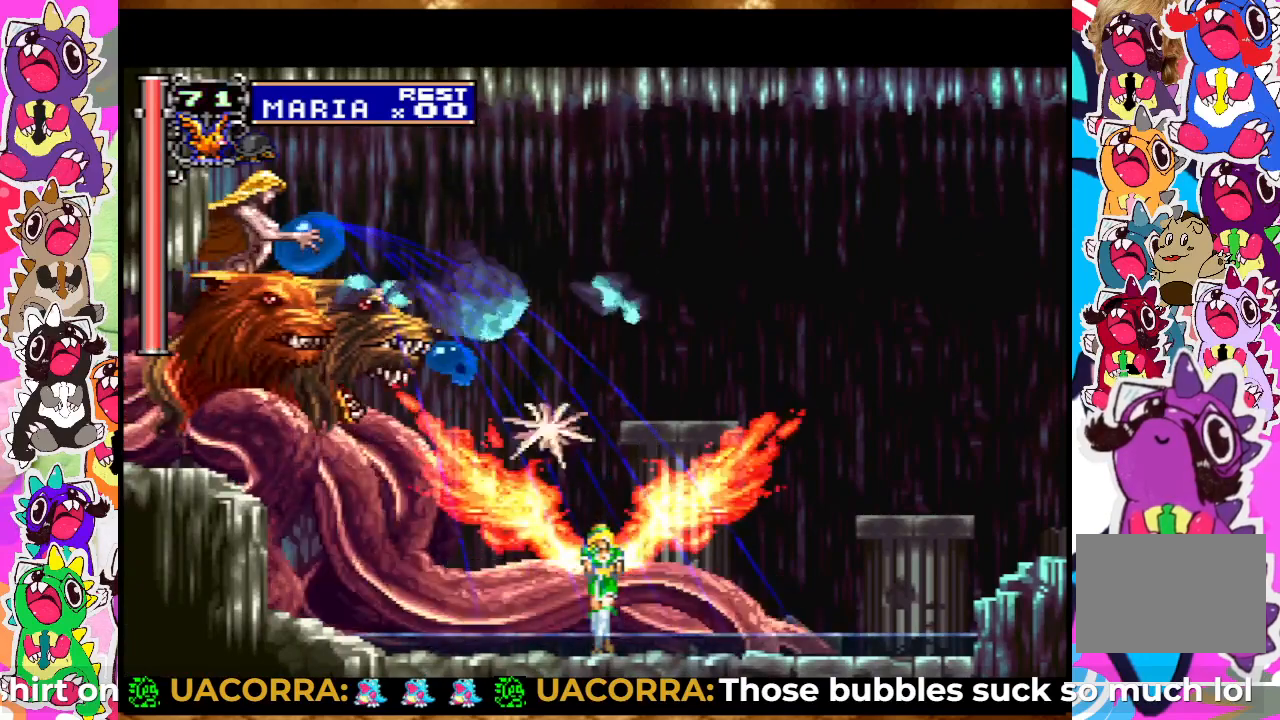
{"buttons": ["CROSS", "DPAD_RIGHT"], "left_stick": "center", "right_stick": "center", "events": [[17, "CROSS", "down"], [67, "CROSS", "up"], [150, "CROSS", "down"], [383, "SQUARE", "down"], [417, "CROSS", "up"], [450, "SQUARE", "up"], [500, "CROSS", "down"]]}
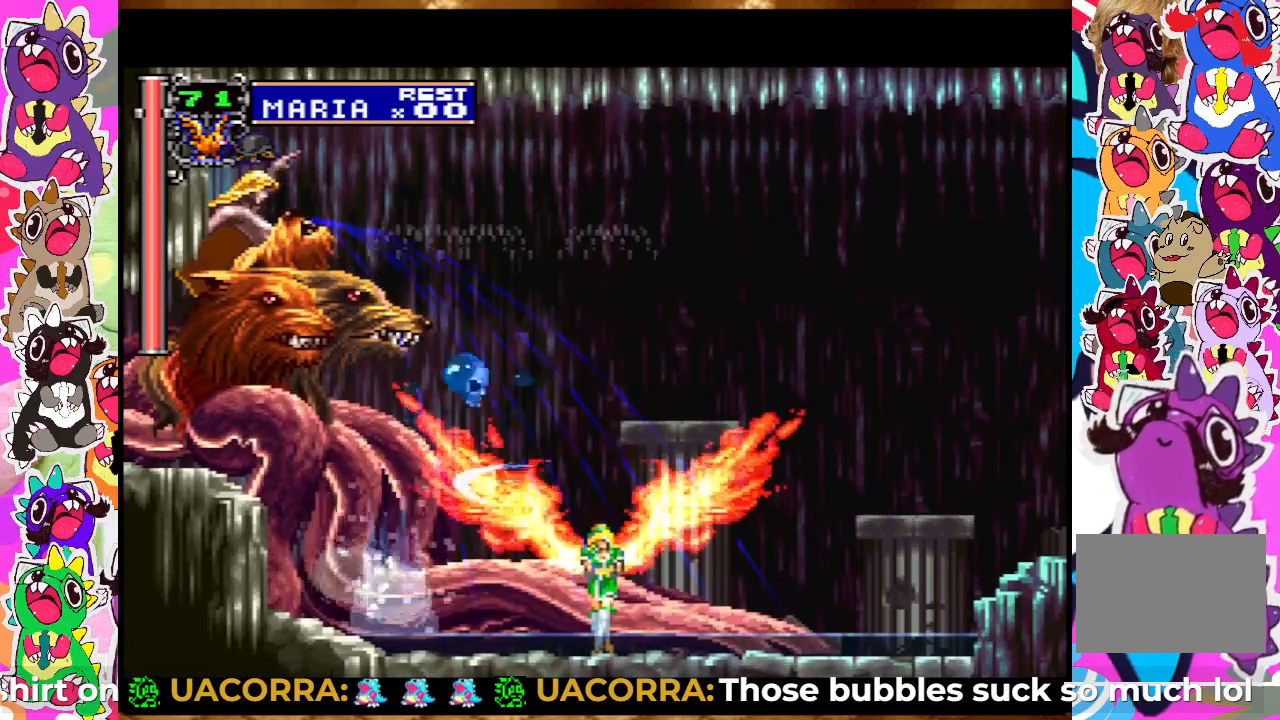
{"buttons": ["CROSS", "SQUARE", "DPAD_RIGHT"], "left_stick": "center", "right_stick": "center", "events": [[133, "CROSS", "up"], [200, "CROSS", "down"], [267, "CROSS", "up"], [333, "CROSS", "down"], [500, "SQUARE", "down"]]}
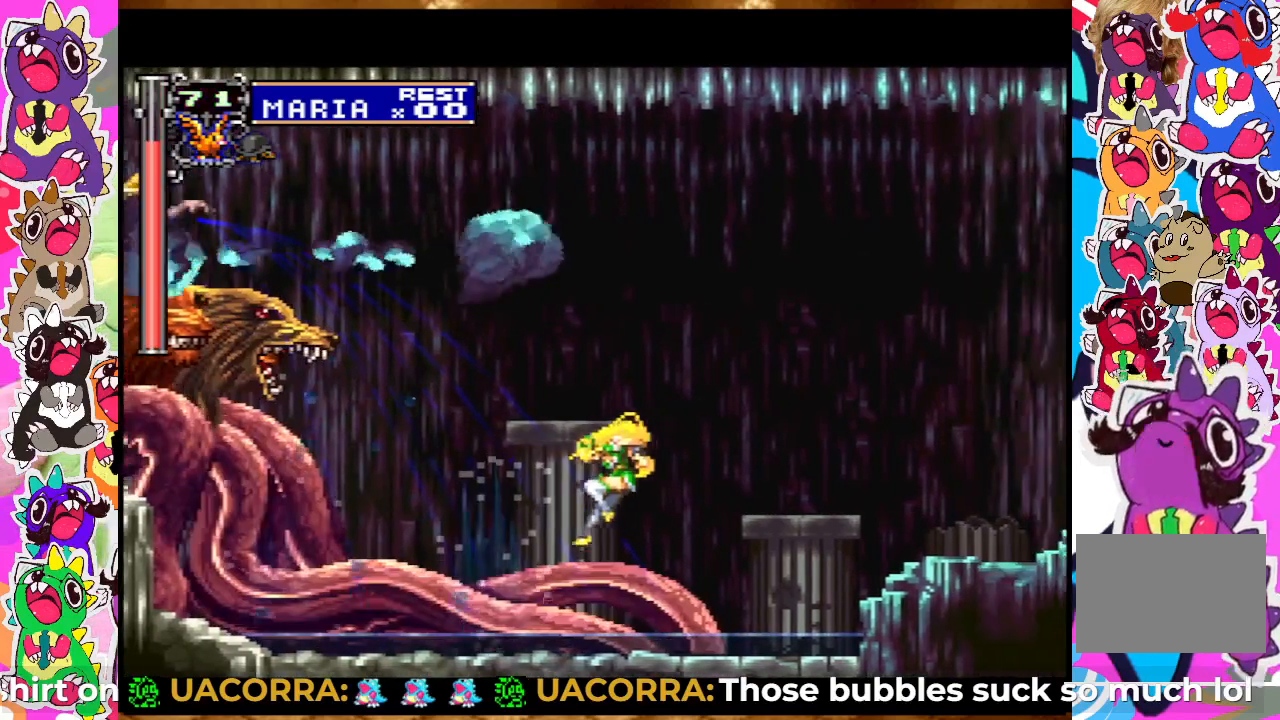
{"buttons": [], "left_stick": "center", "right_stick": "center", "events": [[17, "CROSS", "up"], [17, "DPAD_RIGHT", "up"], [67, "SQUARE", "up"], [100, "DPAD_LEFT", "down"], [183, "right_stick", "up"], [200, "DPAD_LEFT", "up"], [200, "START", "down"], [267, "right_stick", "center"], [383, "START", "up"]]}
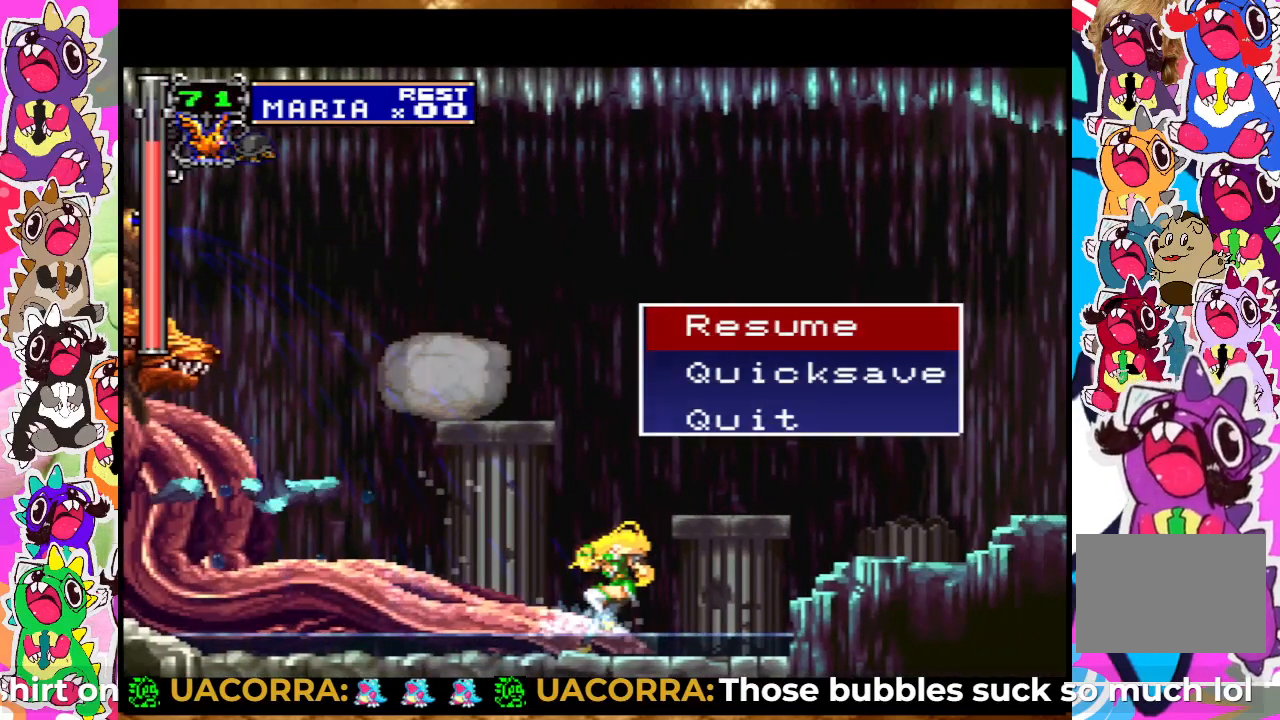
{"buttons": [], "left_stick": "center", "right_stick": "center", "events": []}
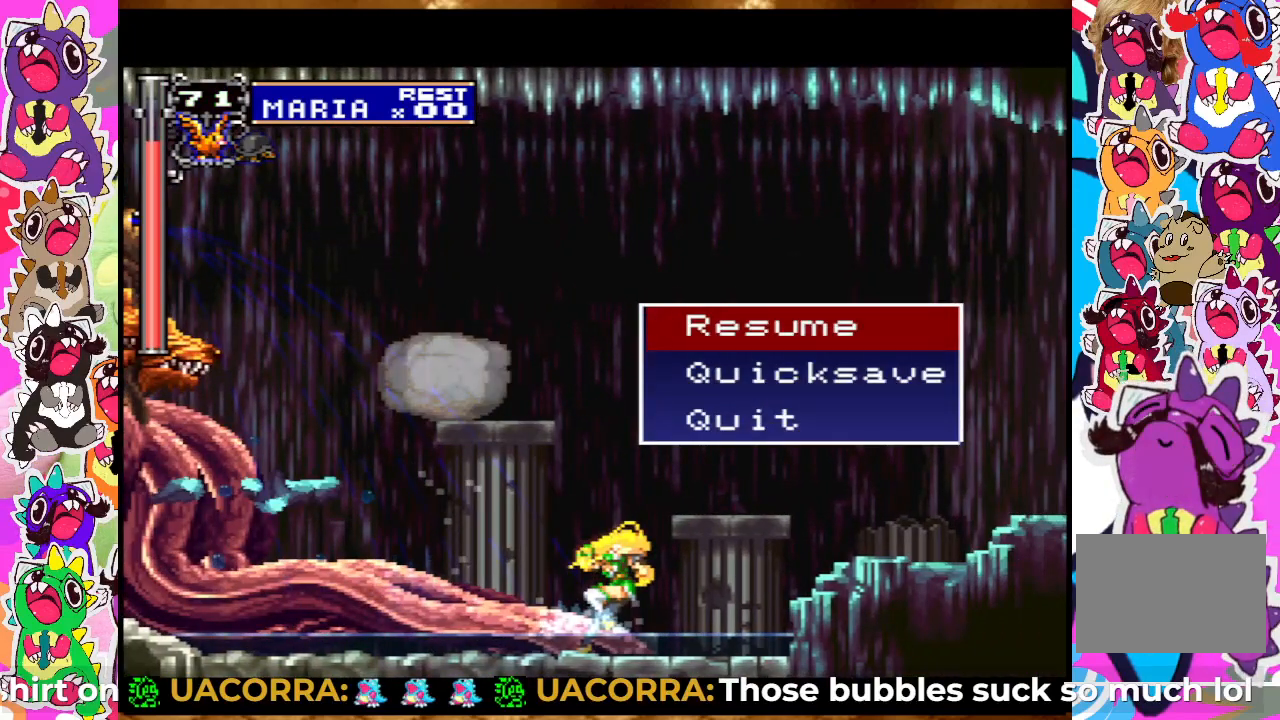
{"buttons": [], "left_stick": "center", "right_stick": "center", "events": []}
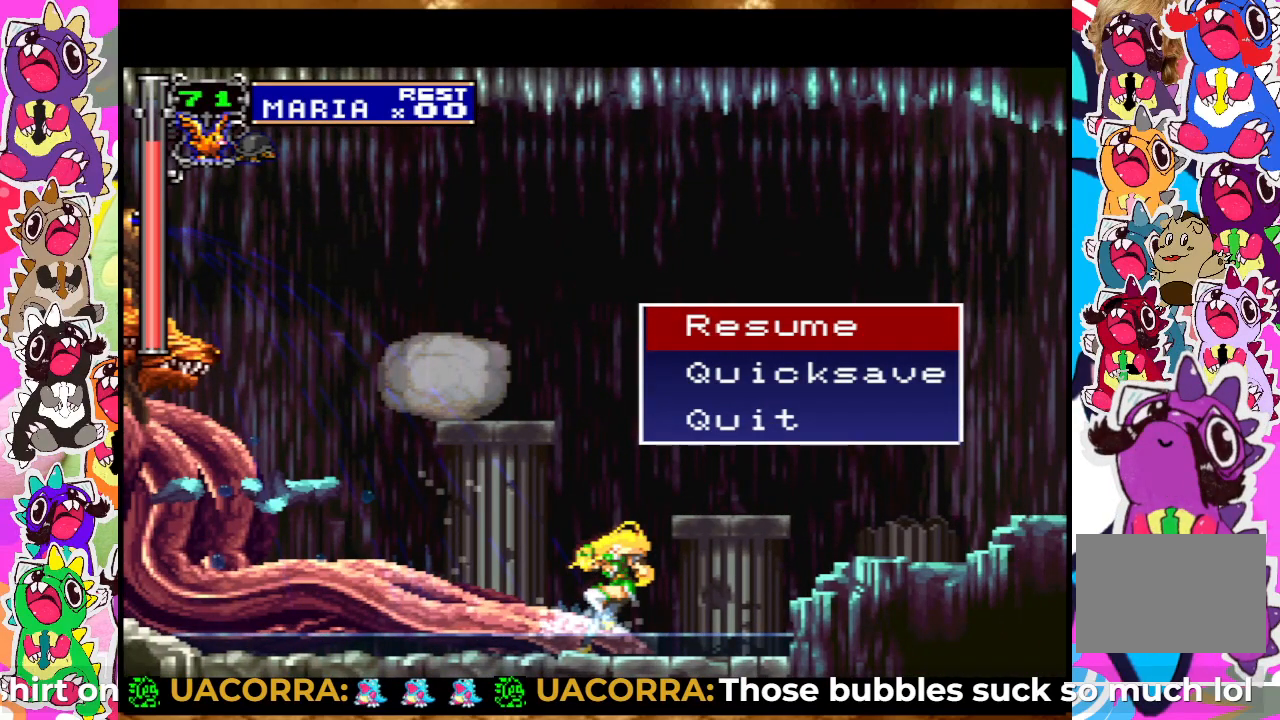
{"buttons": [], "left_stick": "center", "right_stick": "center", "events": []}
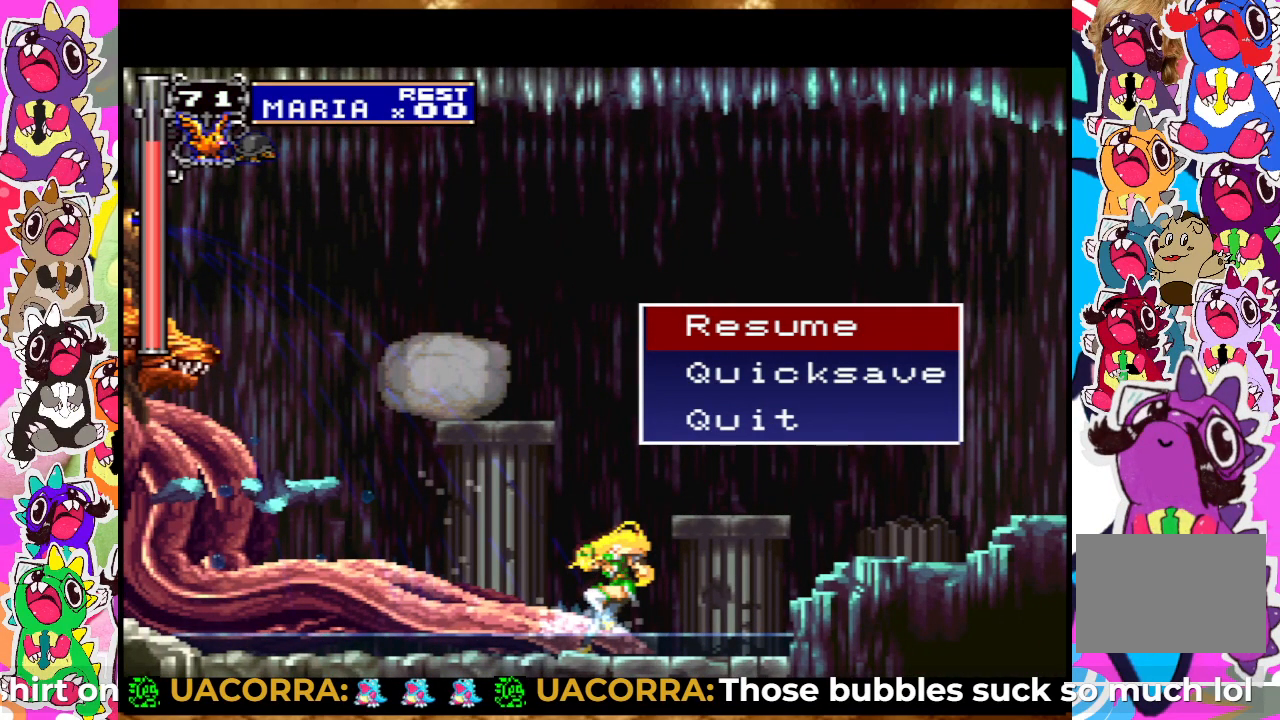
{"buttons": [], "left_stick": "center", "right_stick": "center", "events": []}
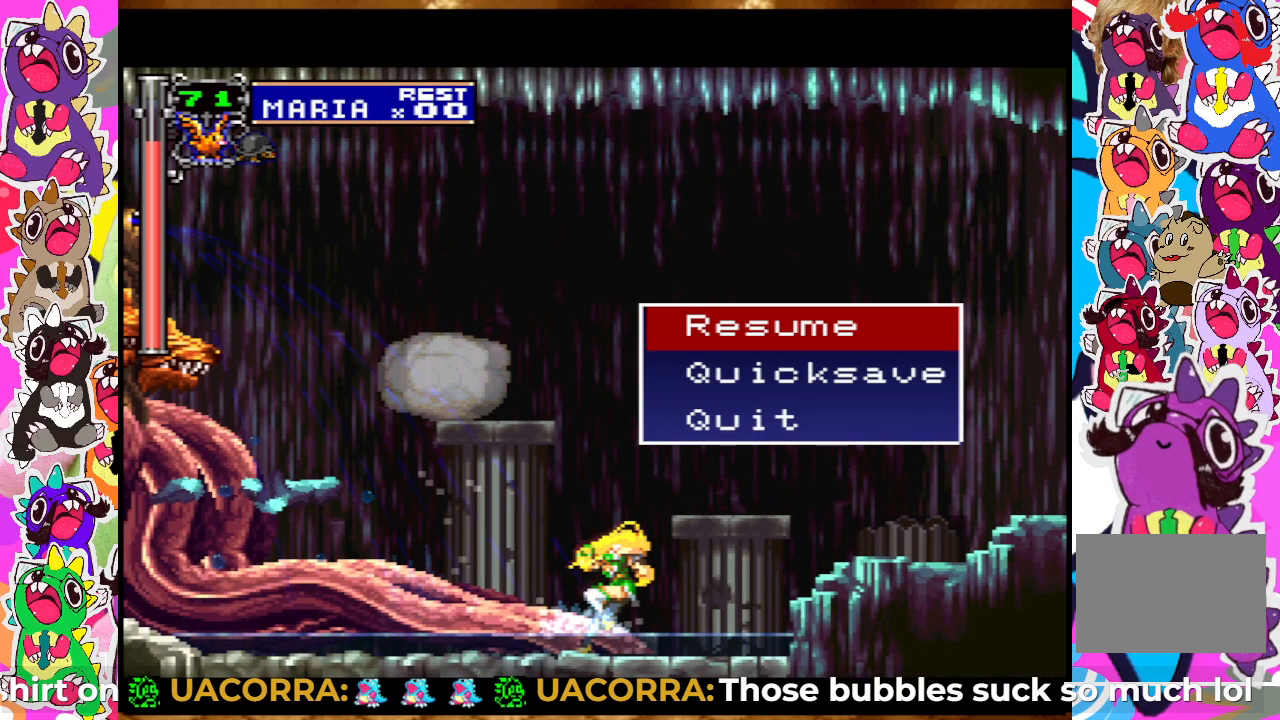
{"buttons": [], "left_stick": "center", "right_stick": "center", "events": []}
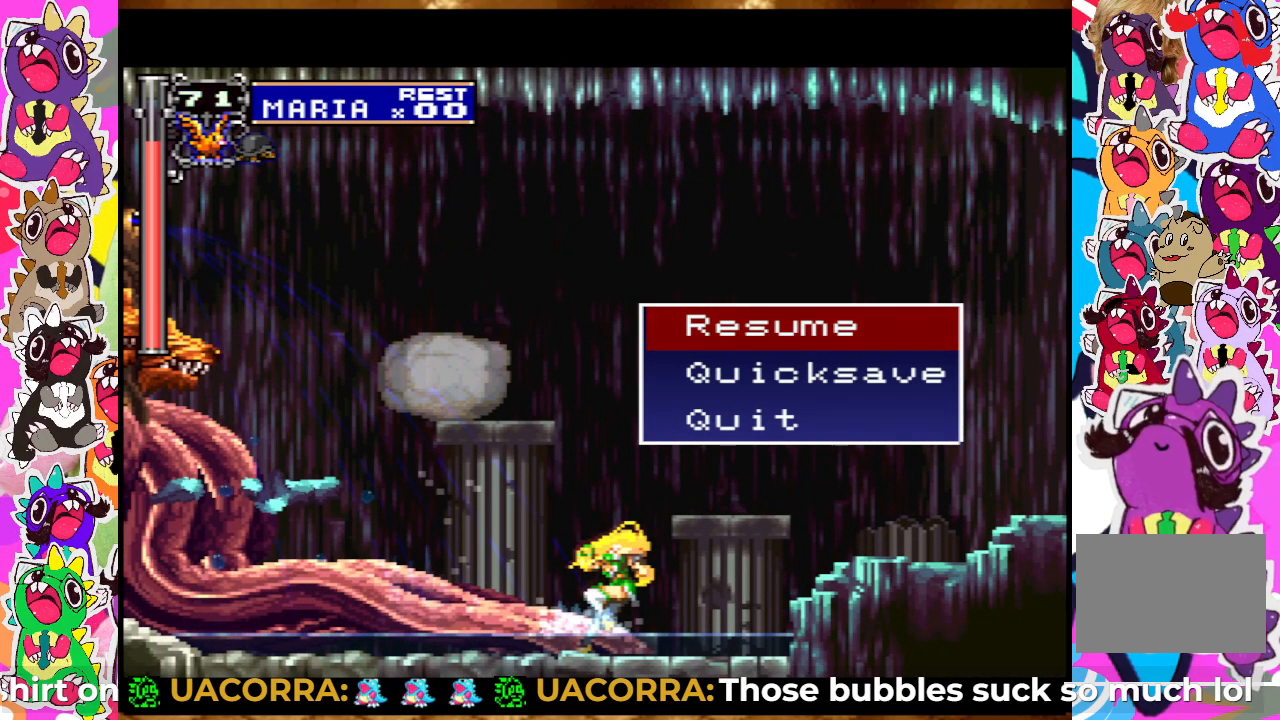
{"buttons": [], "left_stick": "center", "right_stick": "center", "events": []}
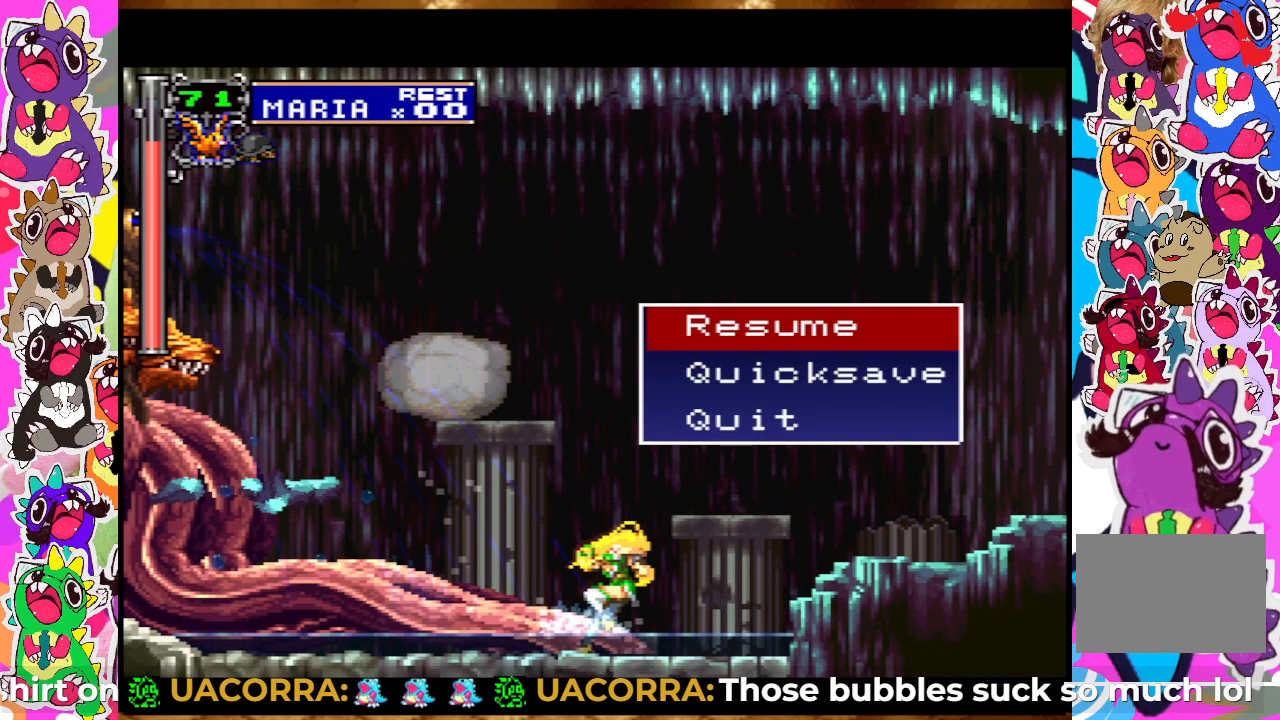
{"buttons": ["CIRCLE"], "left_stick": "center", "right_stick": "center", "events": [[433, "CIRCLE", "down"]]}
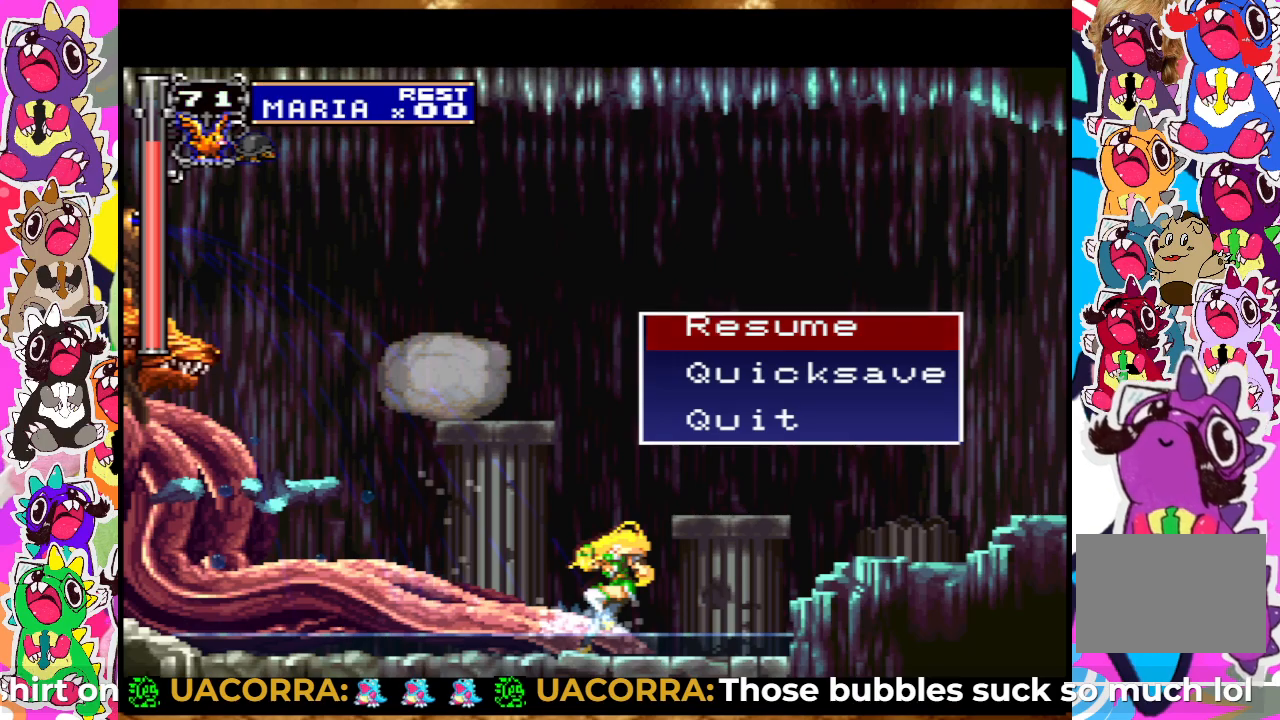
{"buttons": ["DPAD_LEFT"], "left_stick": "center", "right_stick": "center", "events": [[67, "CIRCLE", "up"], [233, "DPAD_LEFT", "down"]]}